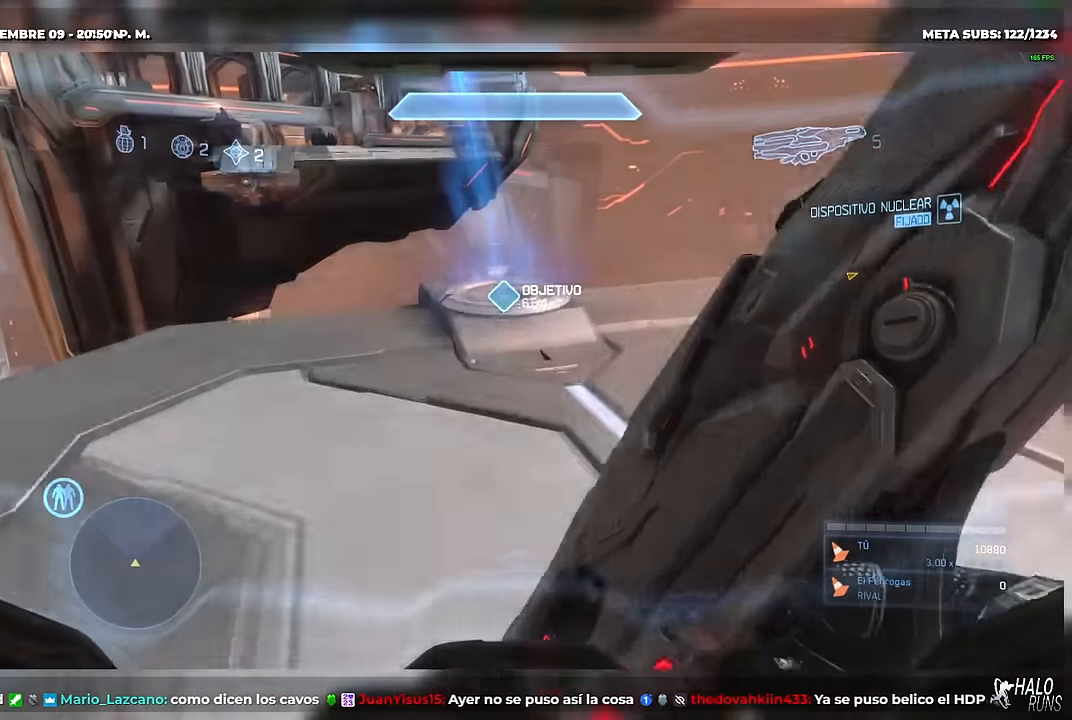
Gameplay with a controller (Xbox layout); each line is a JSON object with the inputs held at the frame after it. "button_events" lists button changes between this image and that frame as [ms after this image, input, new state], when the widget could be followed in between (sticks are given only as held states). Not read: A DPAD_LEFT DPAD_RIGHT DPAD_UP HOME L1 L2 L3 R3 SELECT START X Y keyboard_mouse left_stick.
{"buttons": [], "right_stick": "up-left", "button_events": [[151, "R1", "down"], [401, "R1", "up"]]}
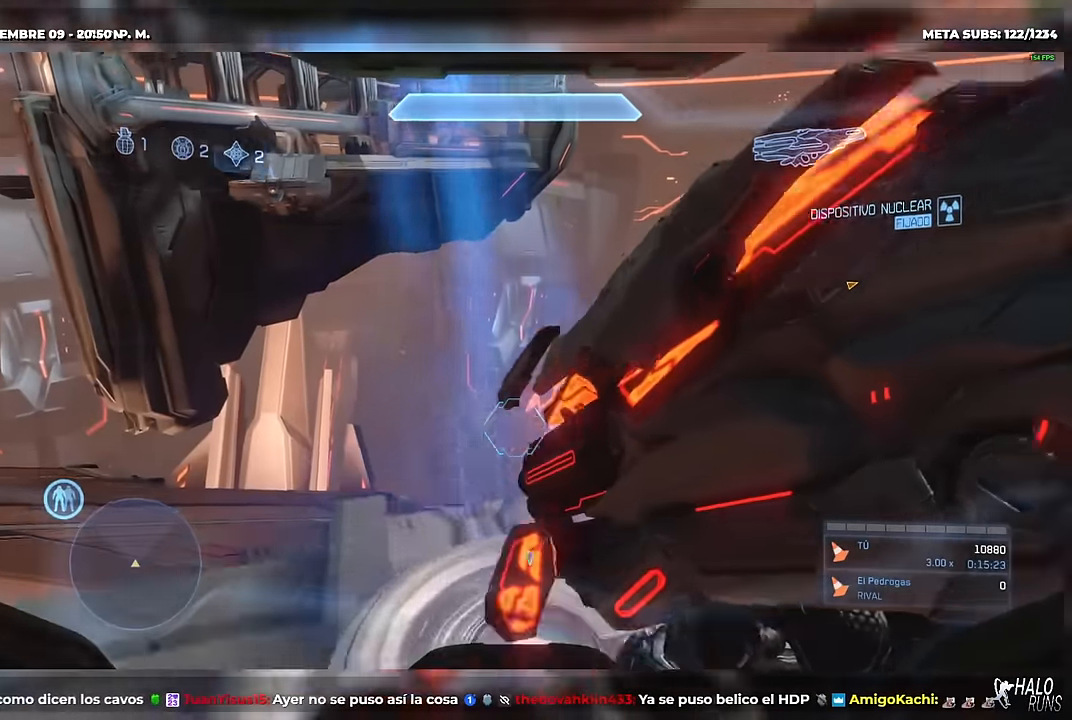
{"buttons": [], "right_stick": "up-left", "button_events": []}
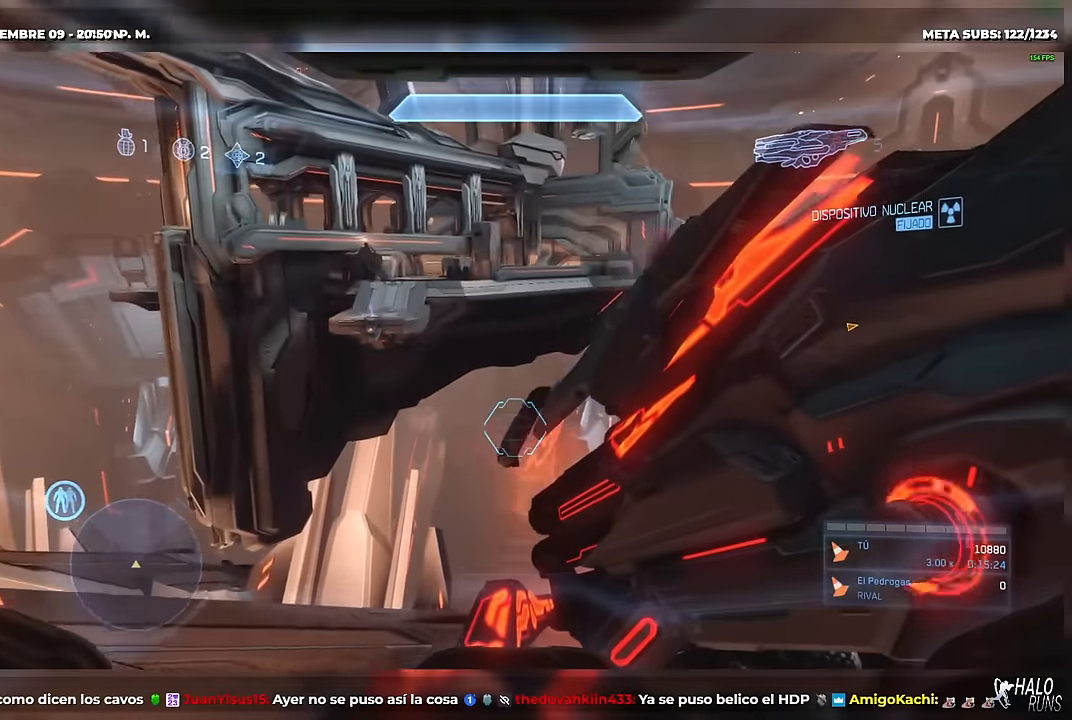
{"buttons": ["R1"], "right_stick": "center", "button_events": [[367, "R1", "down"]]}
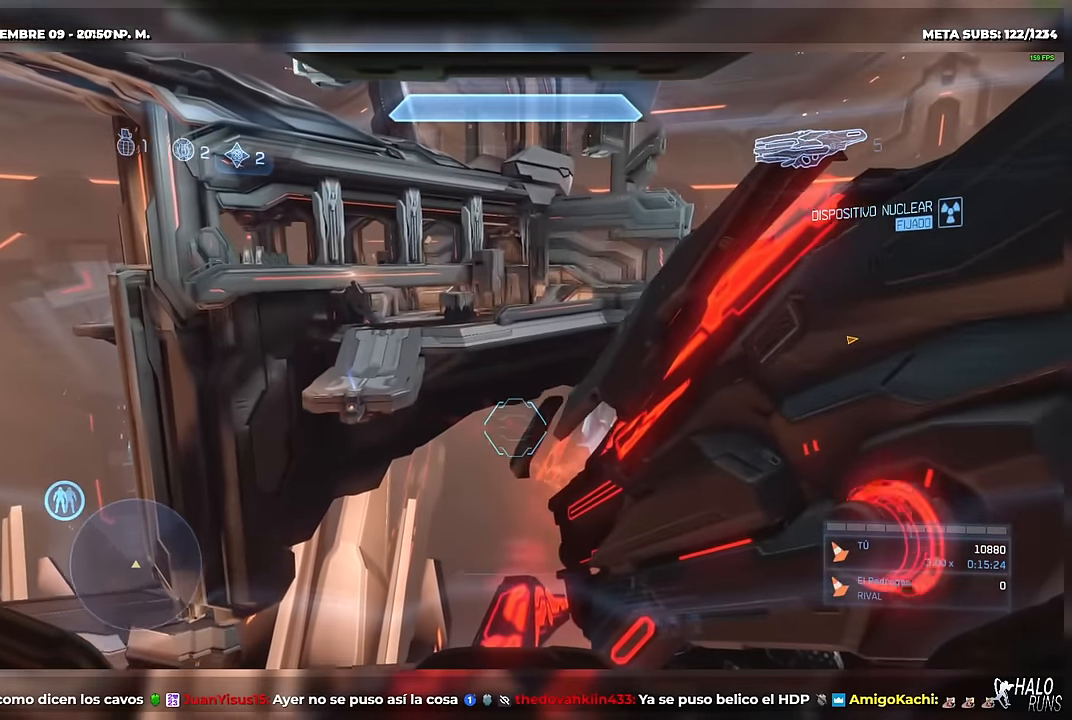
{"buttons": [], "right_stick": "center", "button_events": [[50, "R1", "up"]]}
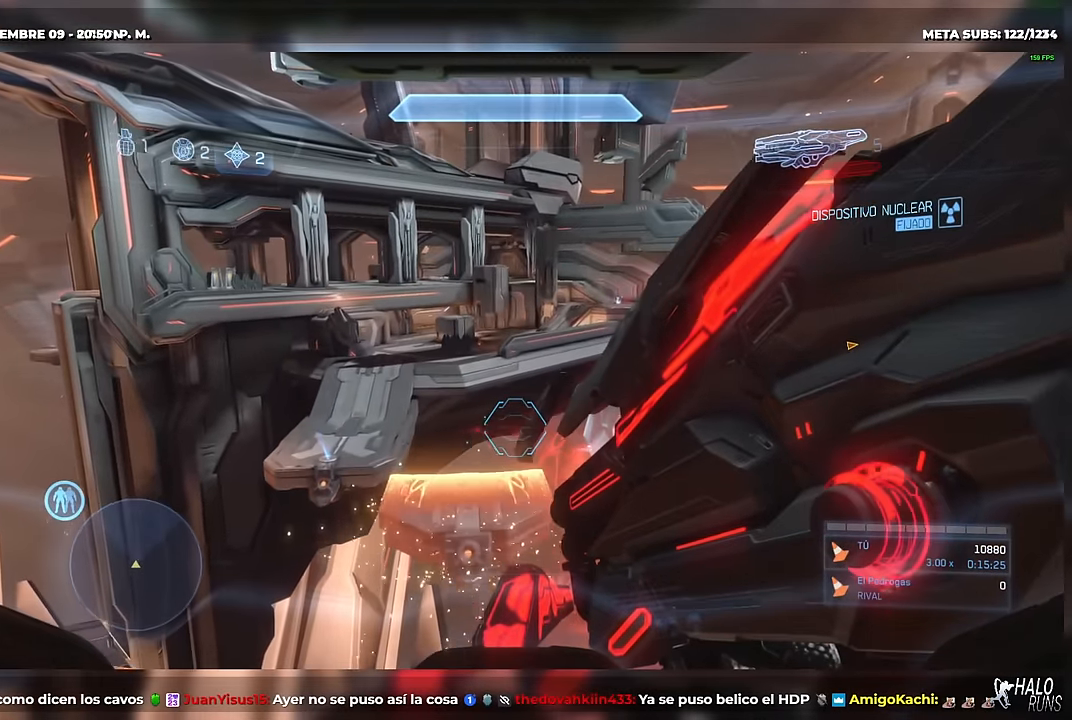
{"buttons": [], "right_stick": "center", "button_events": []}
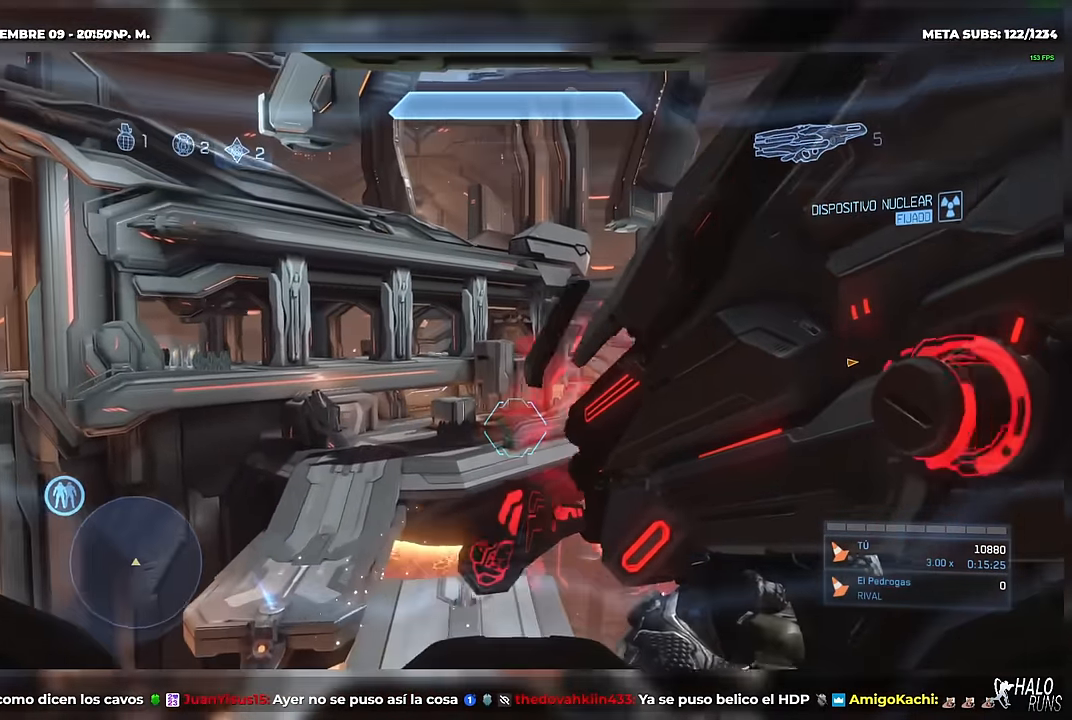
{"buttons": [], "right_stick": "center", "button_events": []}
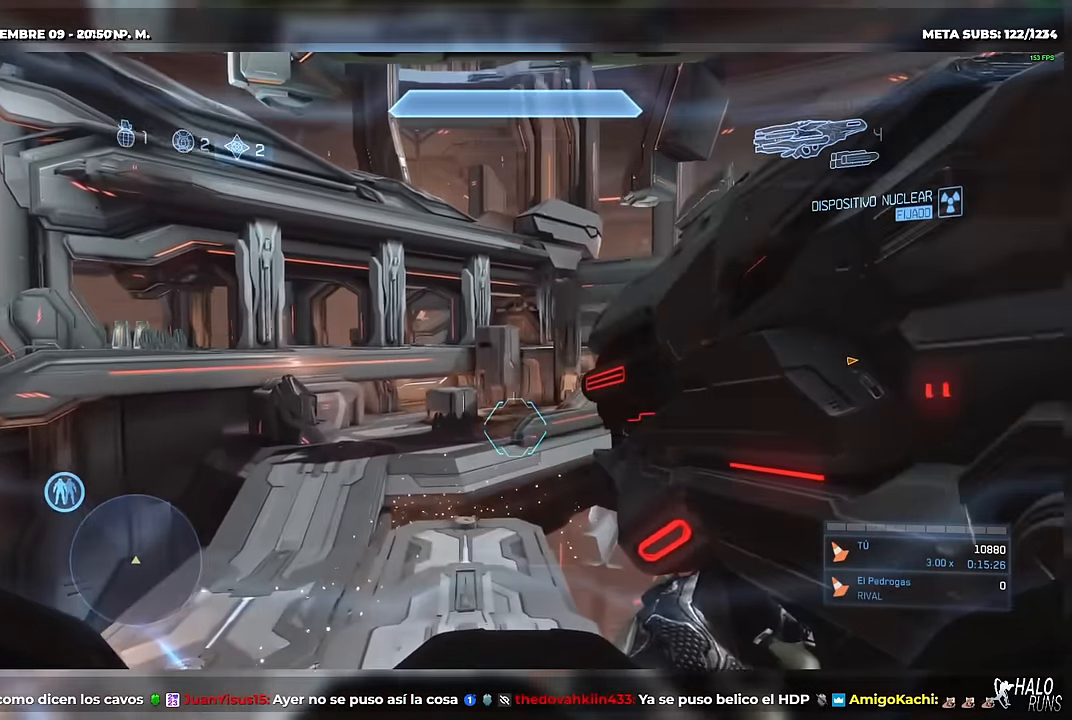
{"buttons": [], "right_stick": "center", "button_events": []}
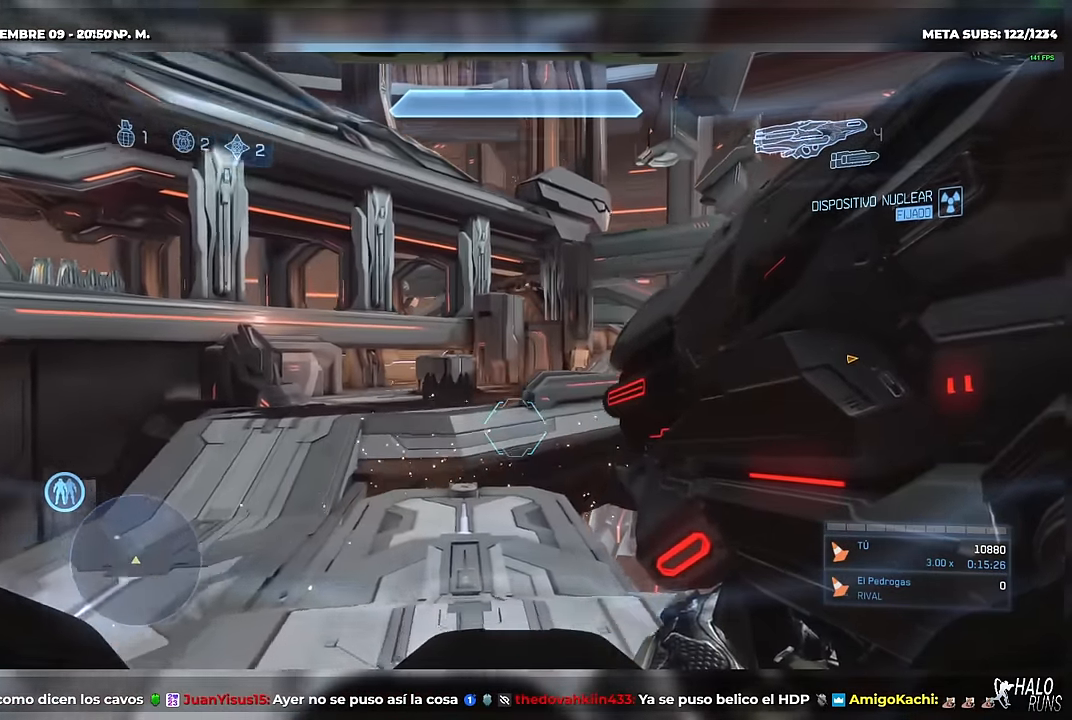
{"buttons": [], "right_stick": "center", "button_events": [[17, "R1", "down"], [183, "R1", "up"]]}
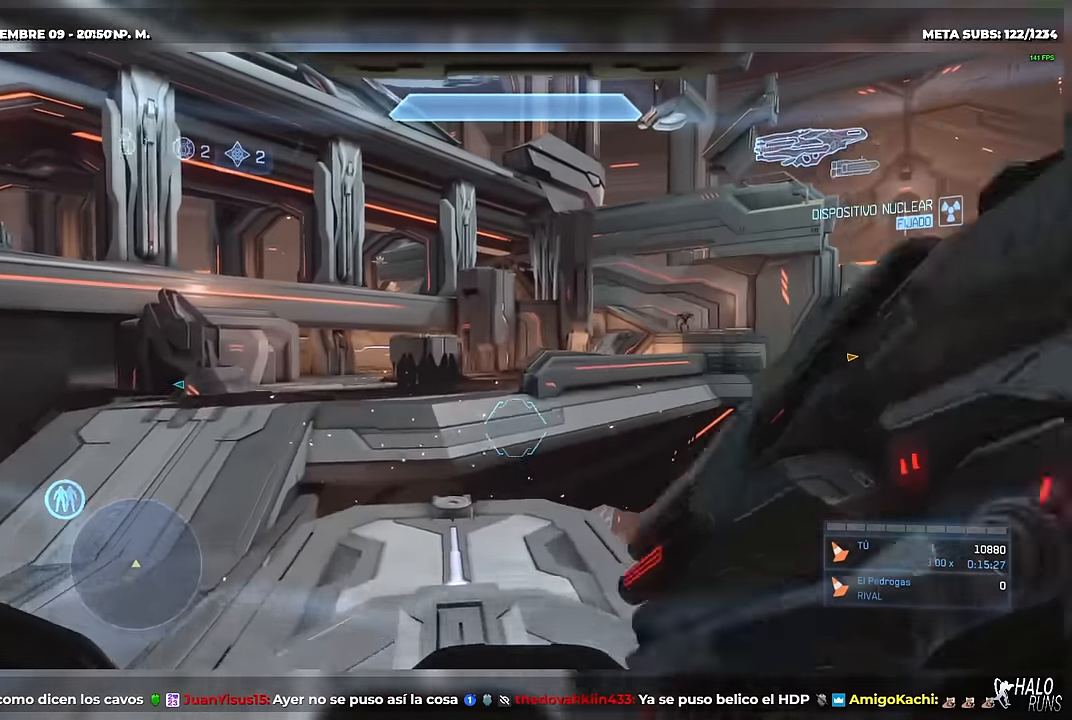
{"buttons": [], "right_stick": "center", "button_events": [[267, "R1", "down"], [334, "R1", "up"]]}
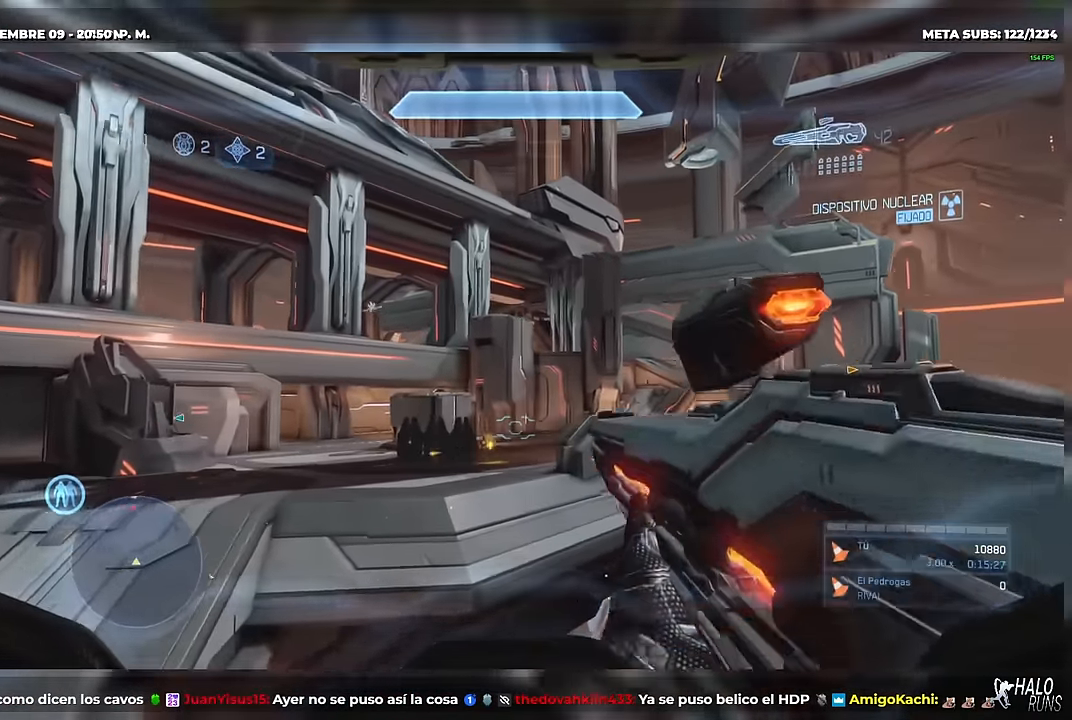
{"buttons": [], "right_stick": "center", "button_events": [[317, "R2", "down"], [467, "R2", "up"]]}
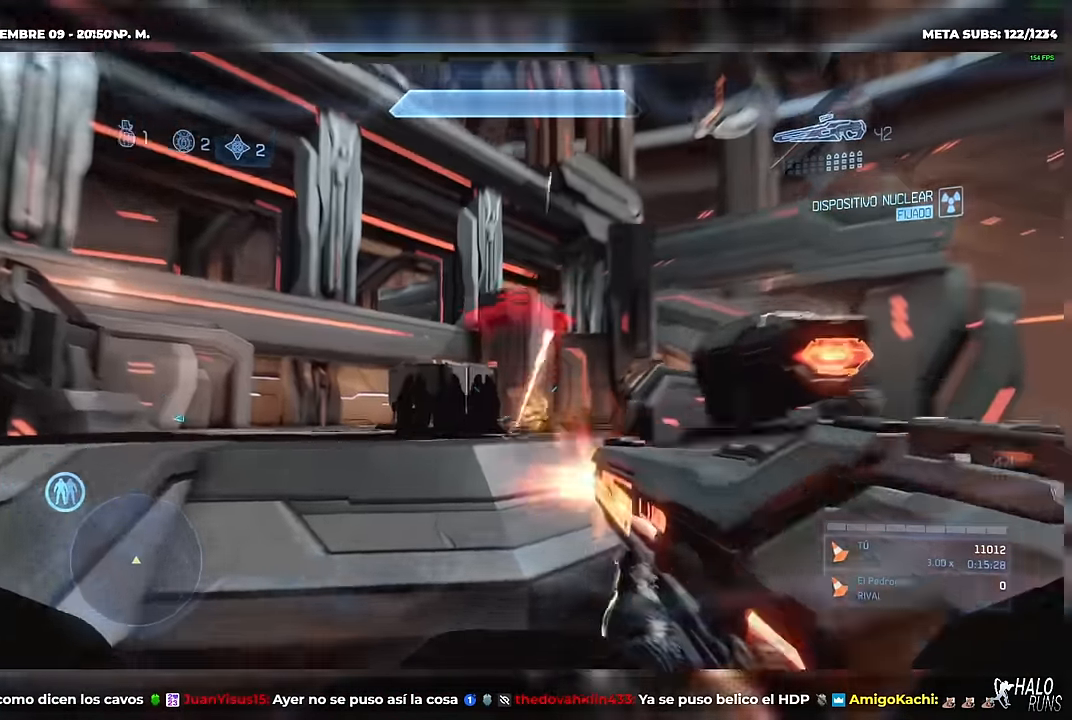
{"buttons": [], "right_stick": "down-left", "button_events": []}
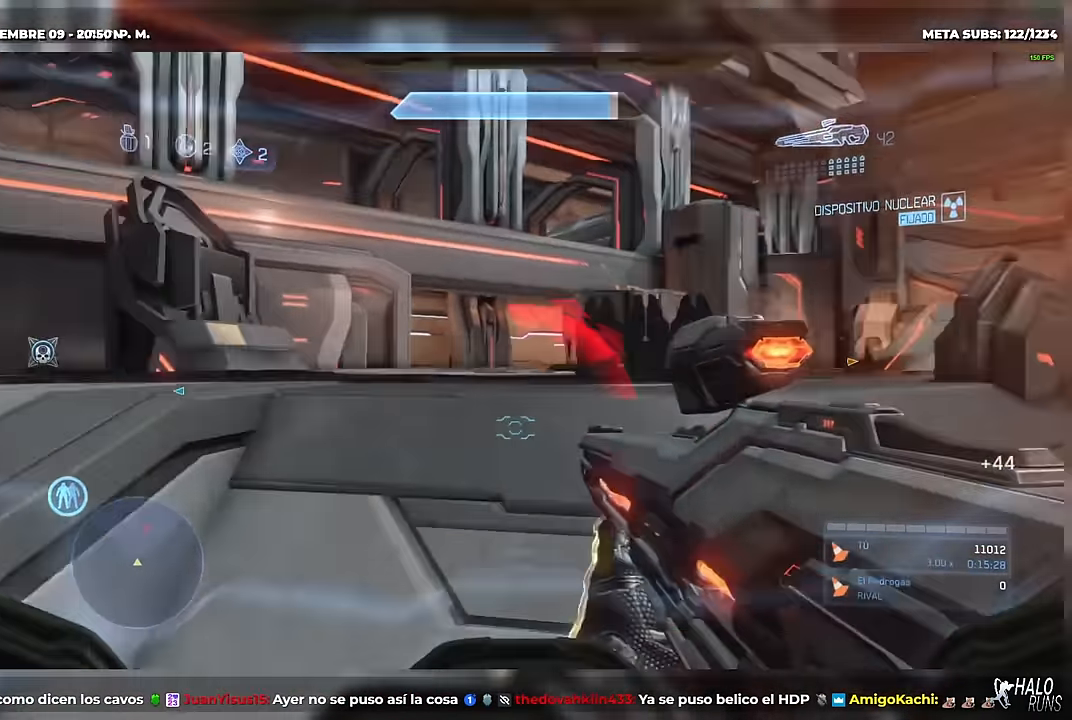
{"buttons": [], "right_stick": "center", "button_events": []}
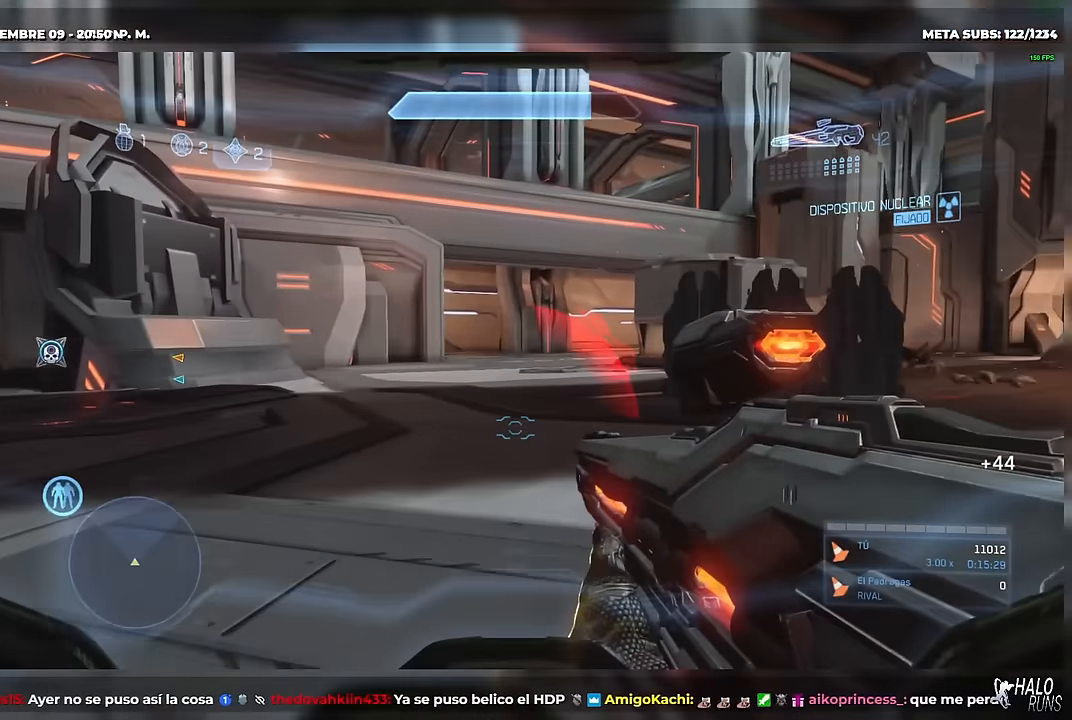
{"buttons": [], "right_stick": "center", "button_events": []}
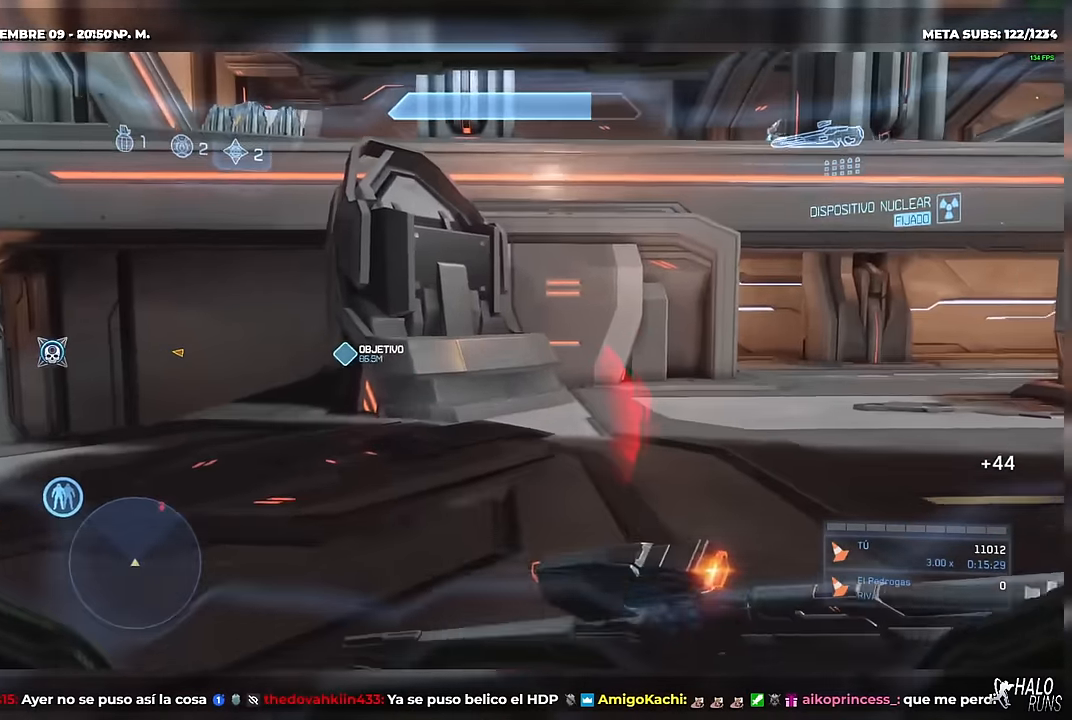
{"buttons": ["R2"], "right_stick": "center", "button_events": [[383, "R2", "down"]]}
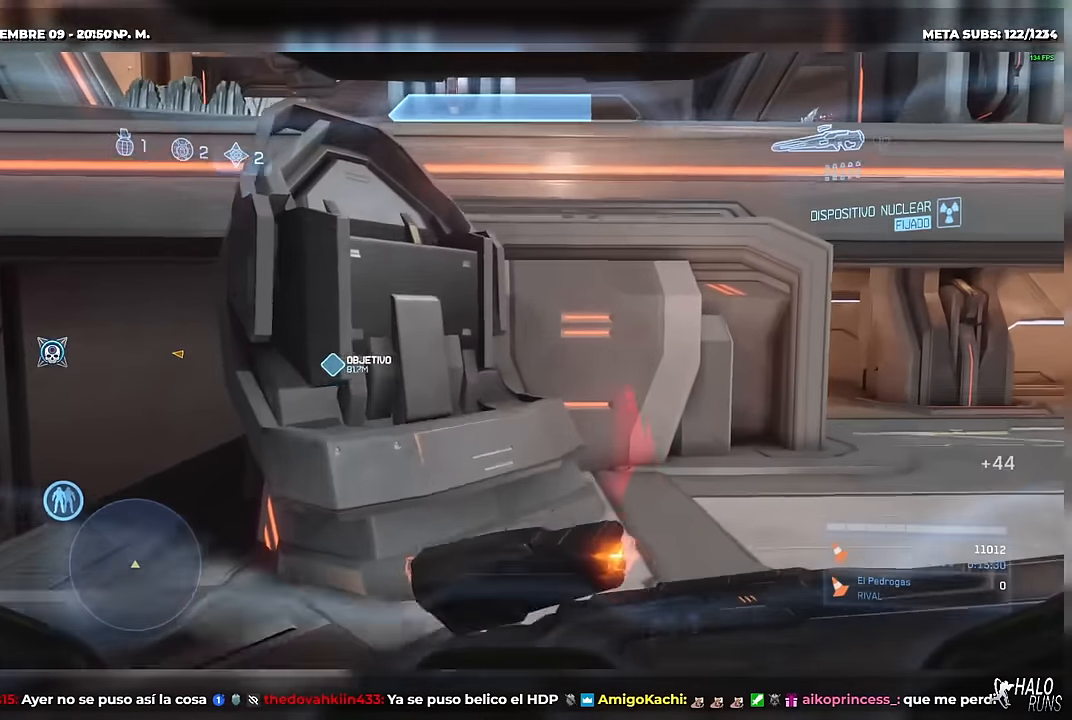
{"buttons": [], "right_stick": "down-left", "button_events": [[34, "R2", "up"]]}
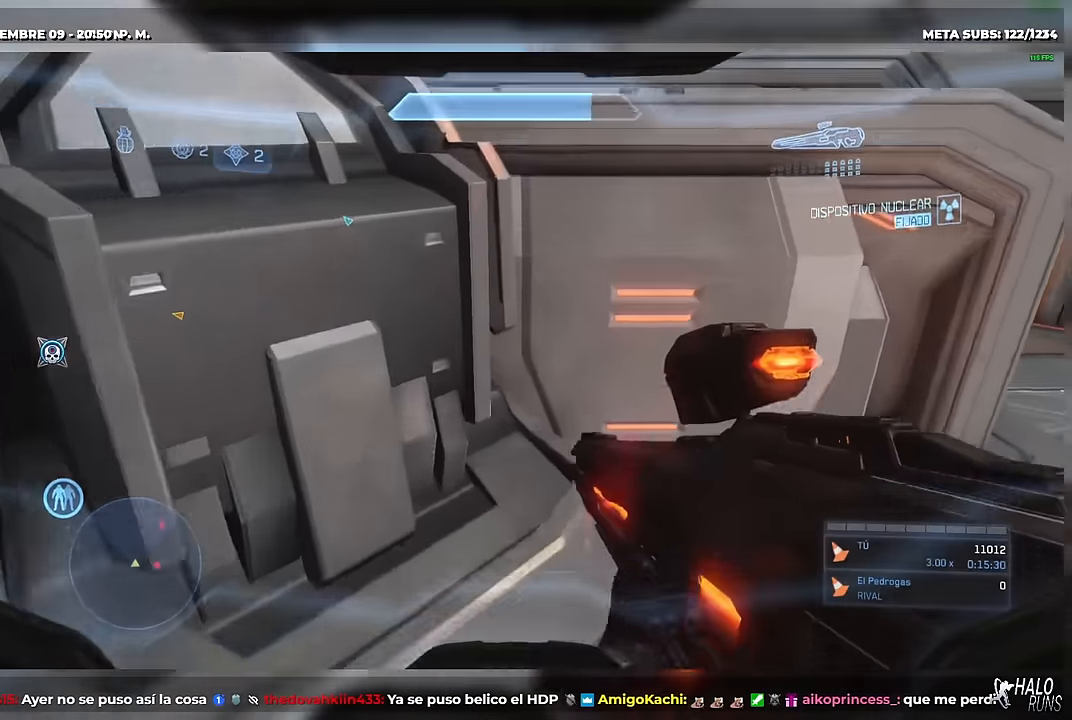
{"buttons": [], "right_stick": "center", "button_events": []}
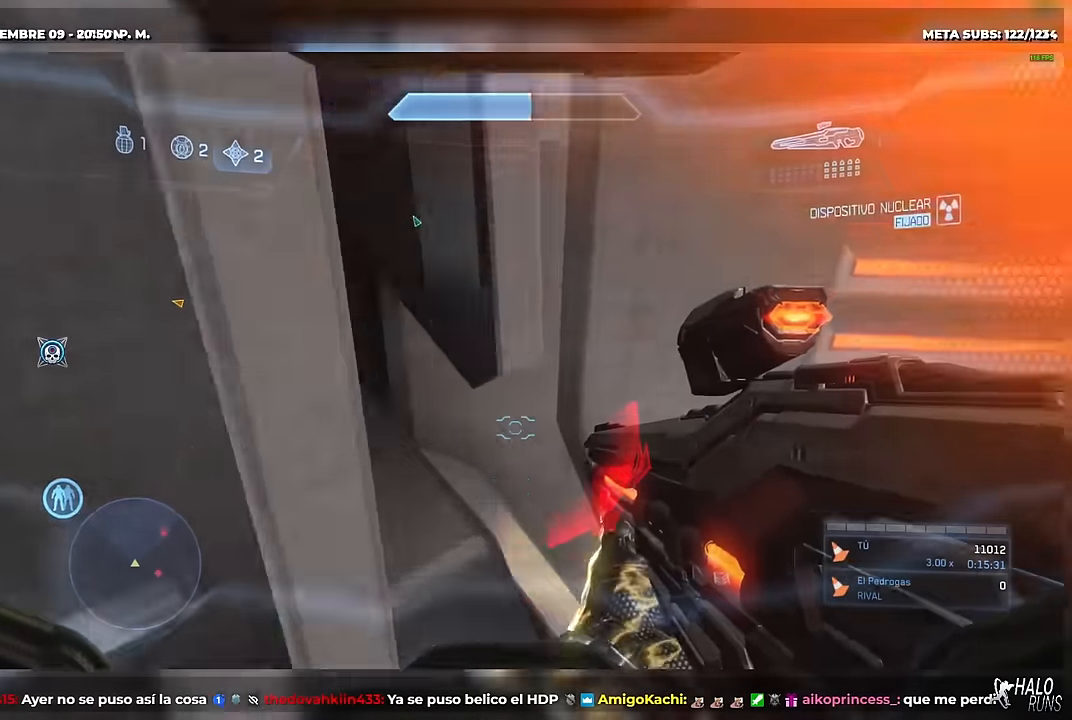
{"buttons": [], "right_stick": "left", "button_events": []}
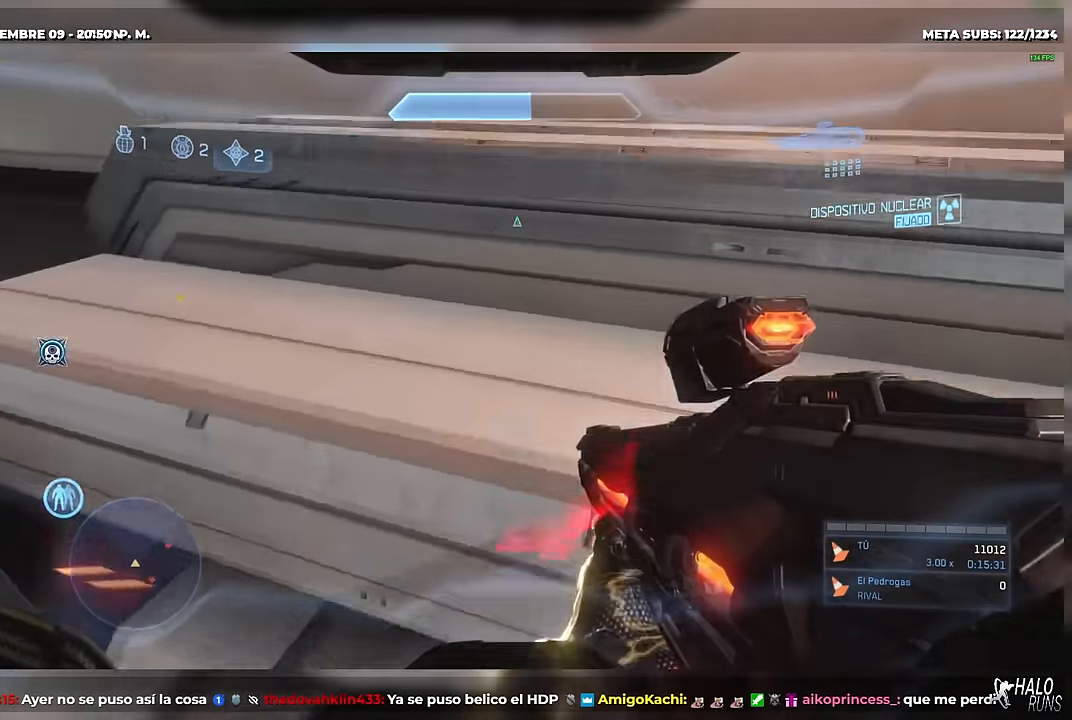
{"buttons": [], "right_stick": "center", "button_events": []}
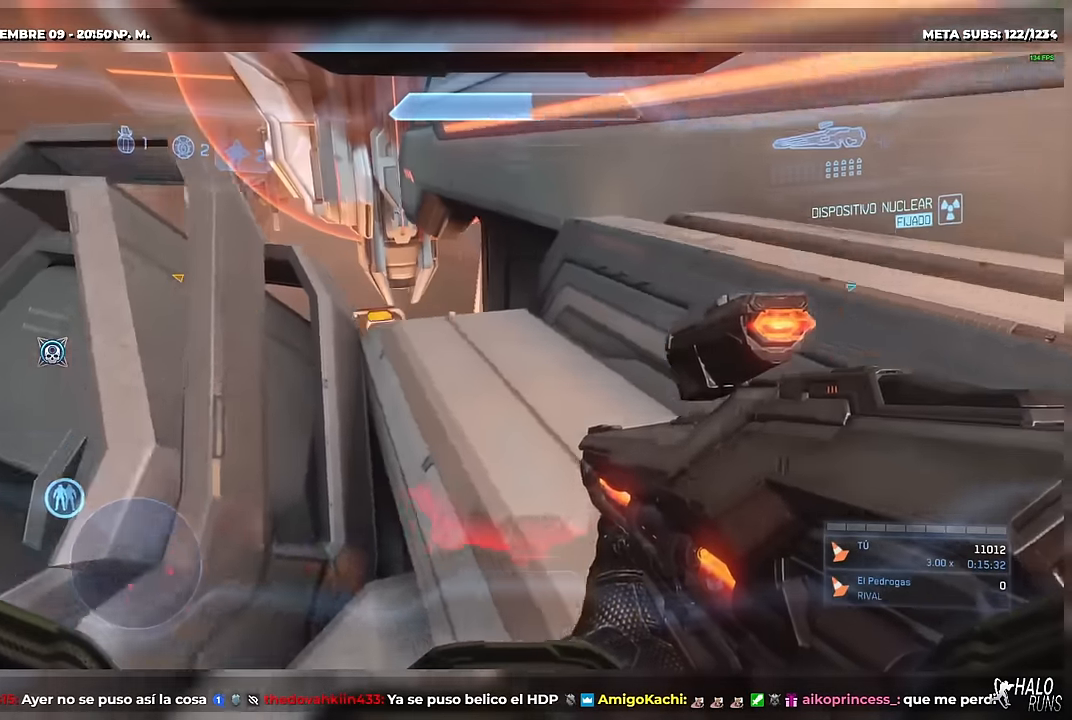
{"buttons": [], "right_stick": "down", "button_events": [[84, "R1", "down"], [217, "R1", "up"], [300, "DPAD_DOWN", "down"], [467, "DPAD_DOWN", "up"]]}
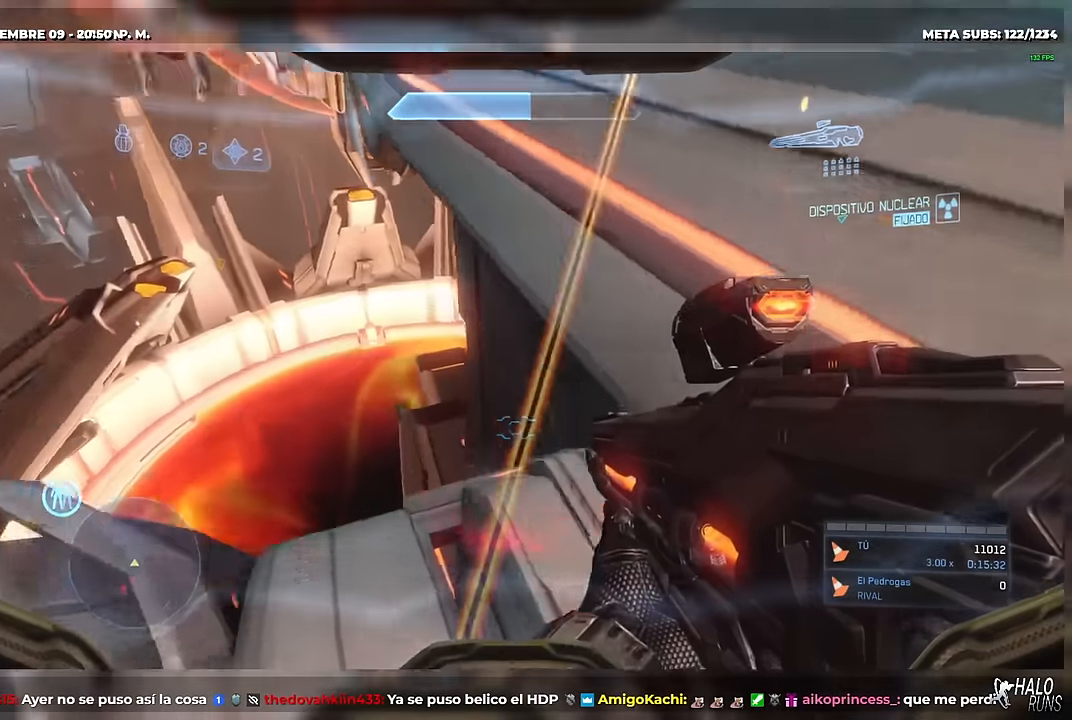
{"buttons": [], "right_stick": "center", "button_events": [[100, "DPAD_DOWN", "down"], [150, "DPAD_DOWN", "up"]]}